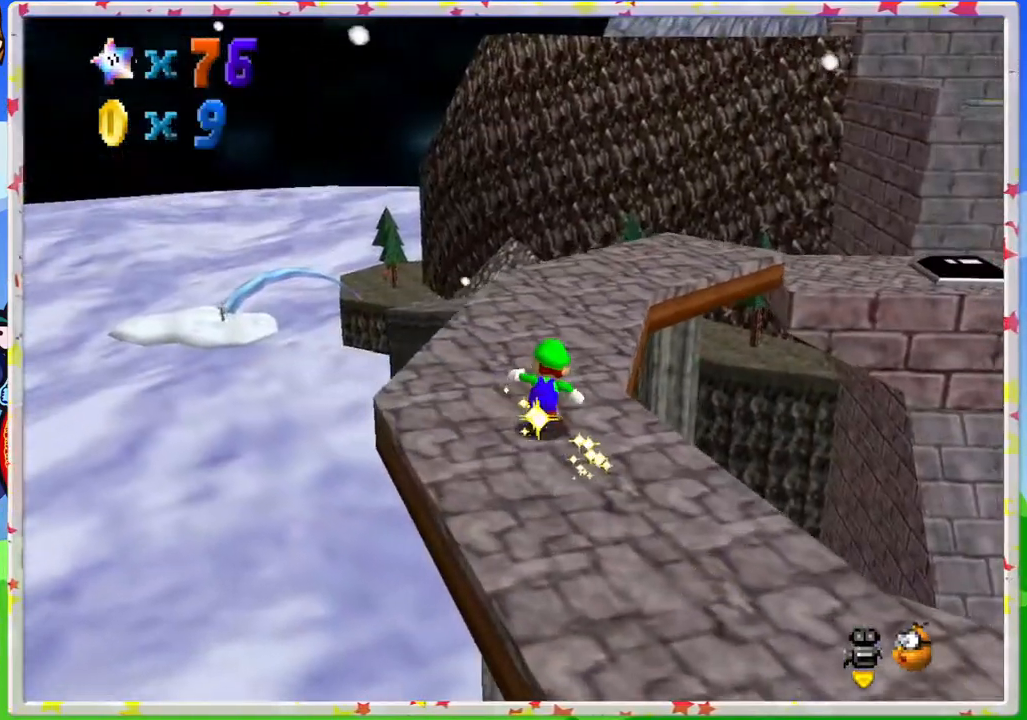
Gameplay with a controller (Nintendo layout); each line is a JSON object with the inputs held at the frame after it. "events" lists button and stick changes between this image and that frame as [ms after this image, input, new state], when the widget could be followed in between. Not read: L3 R3.
{"buttons": [], "left_stick": "up-left", "events": [[150, "C_LEFT", "down"], [233, "C_LEFT", "up"], [367, "left_stick", "up-left"]]}
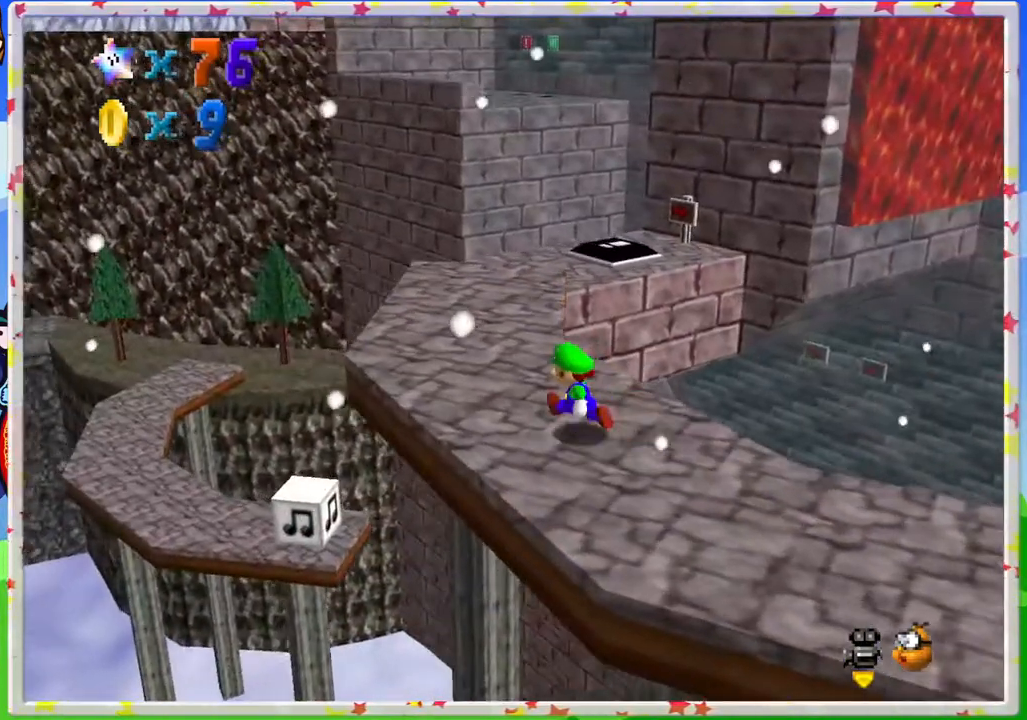
{"buttons": [], "left_stick": "up", "events": [[333, "left_stick", "up"]]}
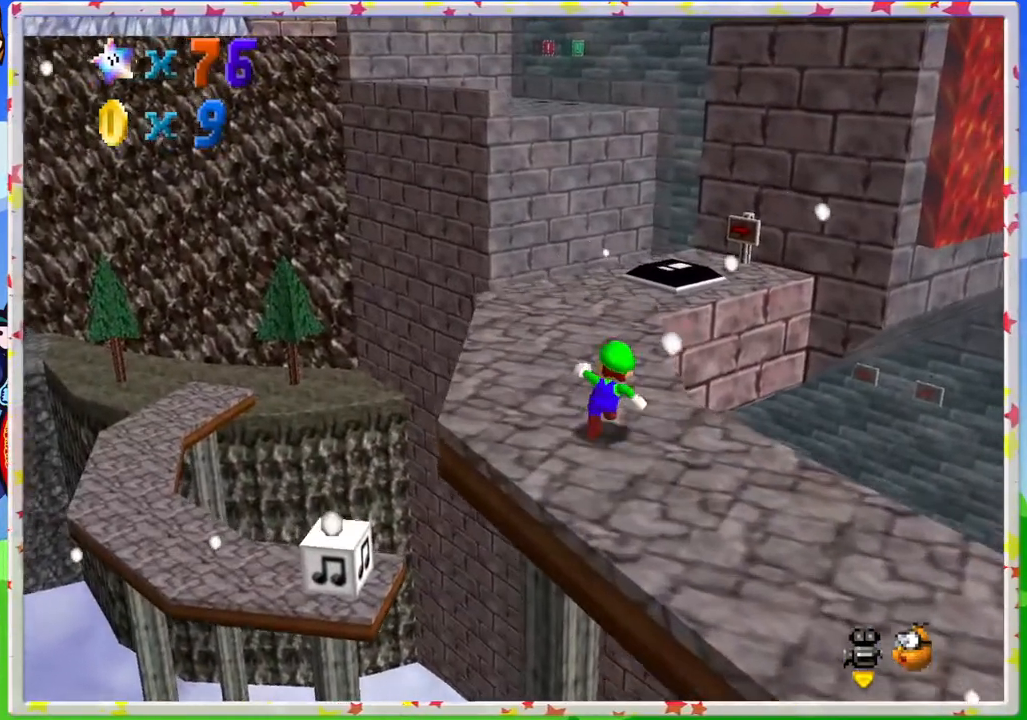
{"buttons": [], "left_stick": "right", "events": [[183, "Z", "down"], [250, "A", "down"], [367, "left_stick", "up-right"], [417, "Z", "up"], [433, "A", "up"], [467, "left_stick", "right"]]}
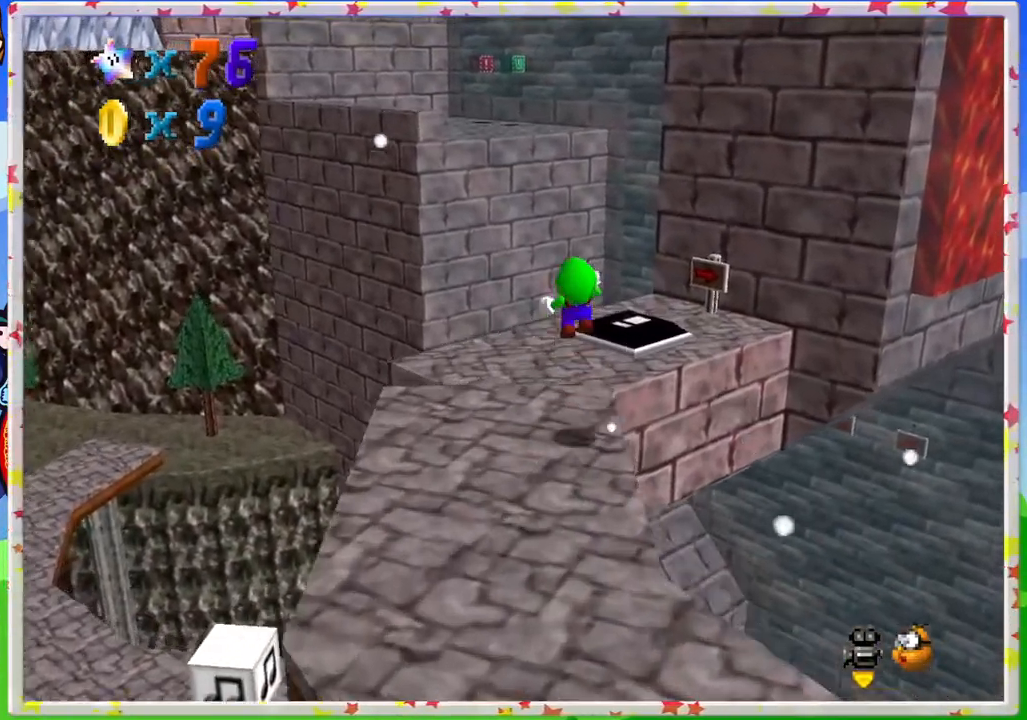
{"buttons": [], "left_stick": "down-right", "events": [[333, "left_stick", "center"], [383, "left_stick", "up"], [450, "left_stick", "right"], [500, "left_stick", "down-right"]]}
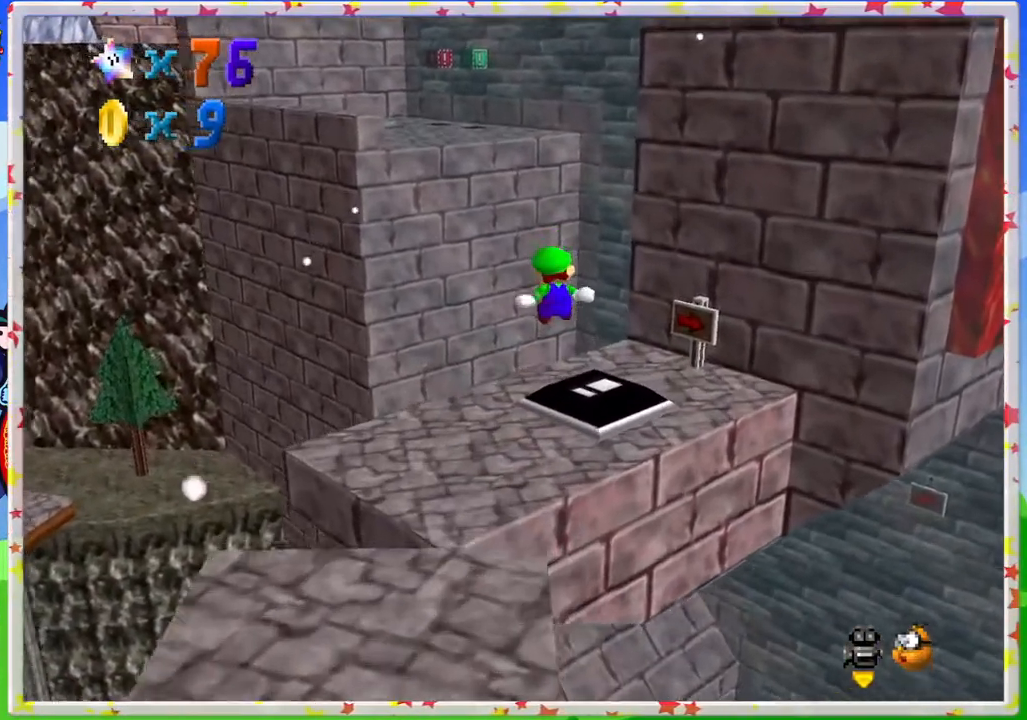
{"buttons": [], "left_stick": "center", "events": [[400, "left_stick", "center"]]}
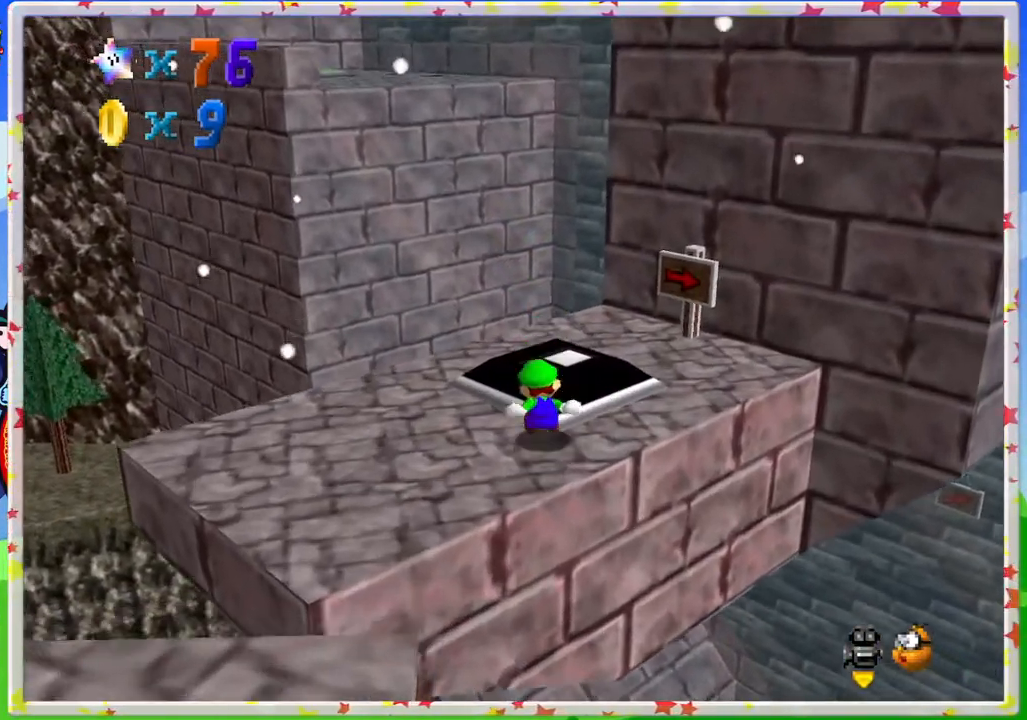
{"buttons": ["C_RIGHT"], "left_stick": "right", "events": [[100, "C_RIGHT", "down"], [167, "left_stick", "right"], [183, "C_RIGHT", "up"], [267, "C_RIGHT", "down"], [400, "C_RIGHT", "up"], [483, "C_RIGHT", "down"]]}
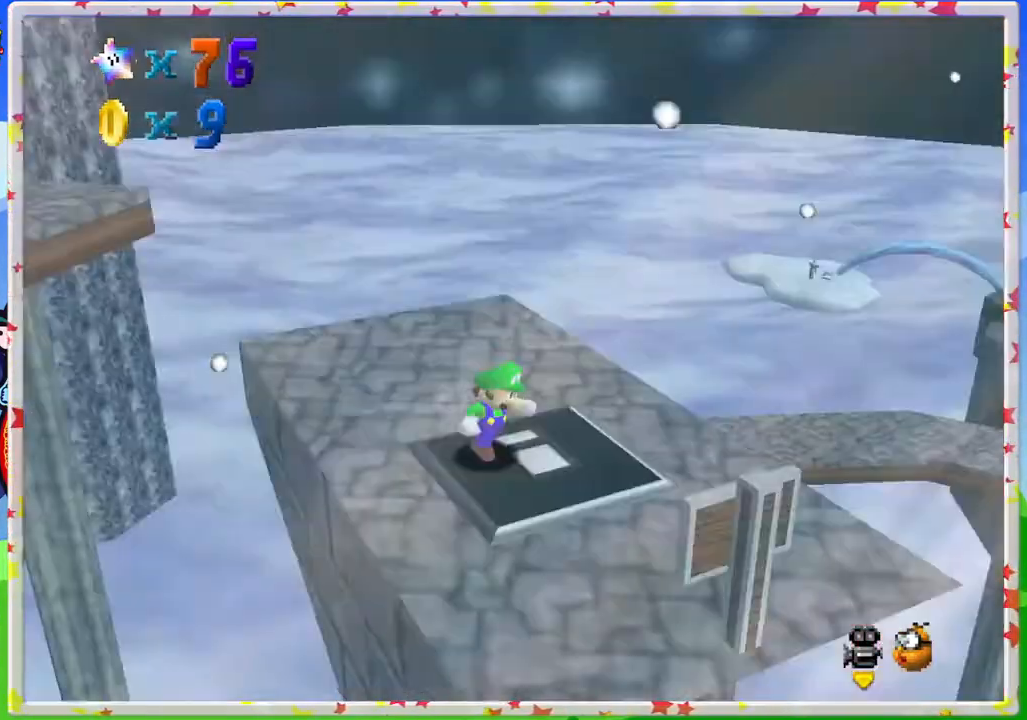
{"buttons": [], "left_stick": "up", "events": [[67, "C_RIGHT", "up"], [183, "C_RIGHT", "down"], [267, "left_stick", "up"], [317, "C_RIGHT", "up"]]}
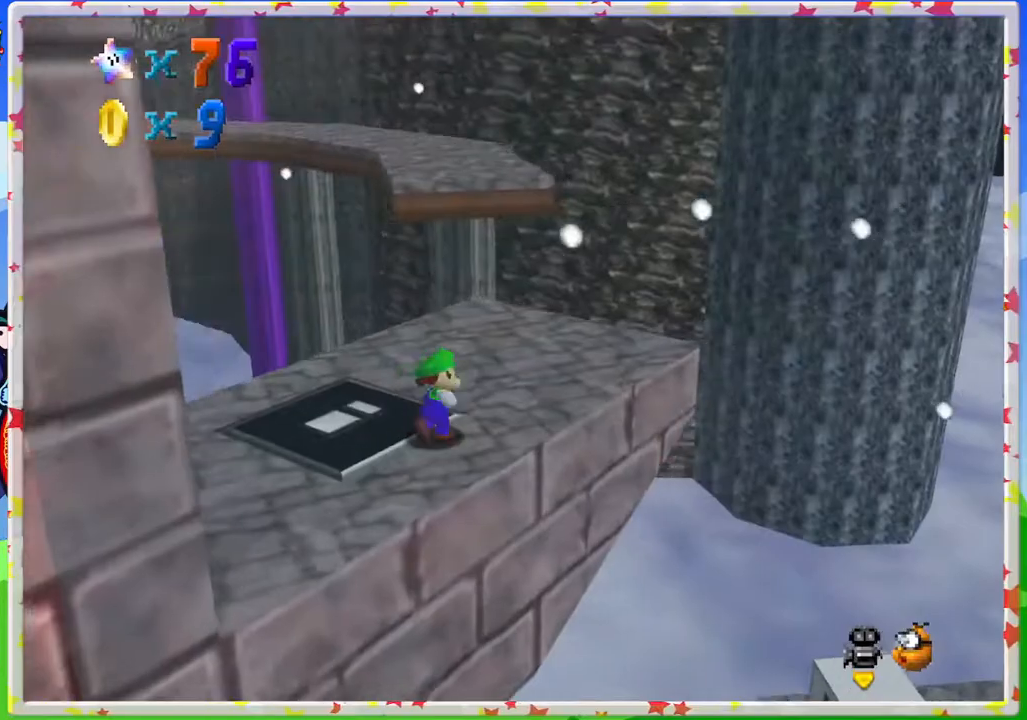
{"buttons": ["A", "Z"], "left_stick": "up", "events": [[383, "Z", "down"], [417, "A", "down"]]}
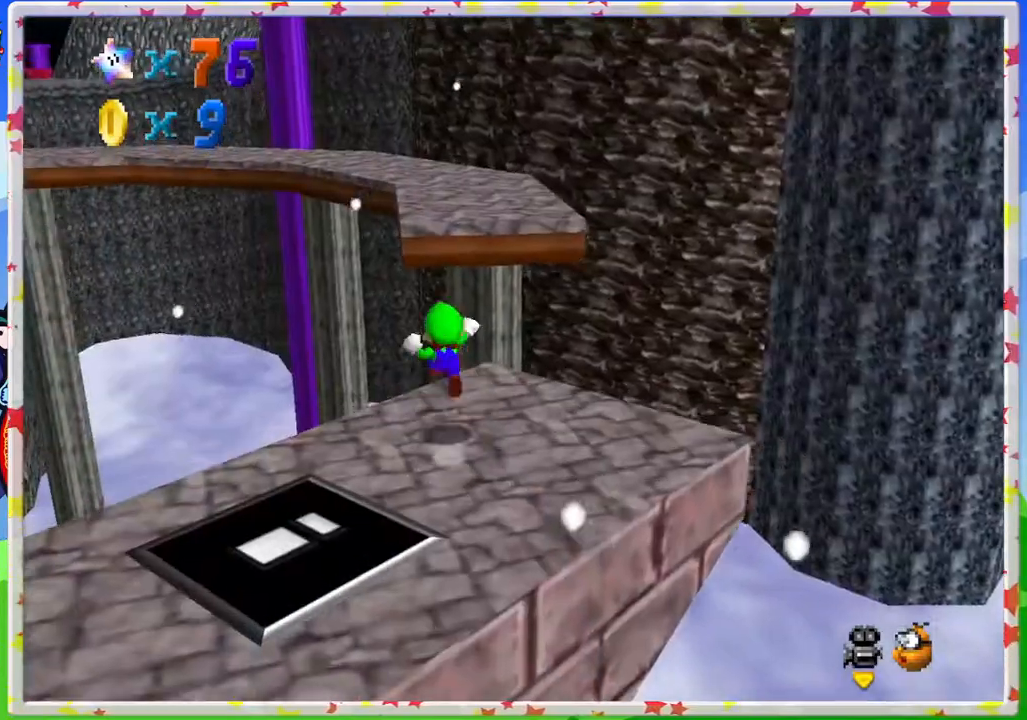
{"buttons": [], "left_stick": "up-right", "events": [[150, "Z", "up"], [150, "left_stick", "up-right"], [167, "A", "up"], [317, "C_RIGHT", "down"], [433, "C_RIGHT", "up"]]}
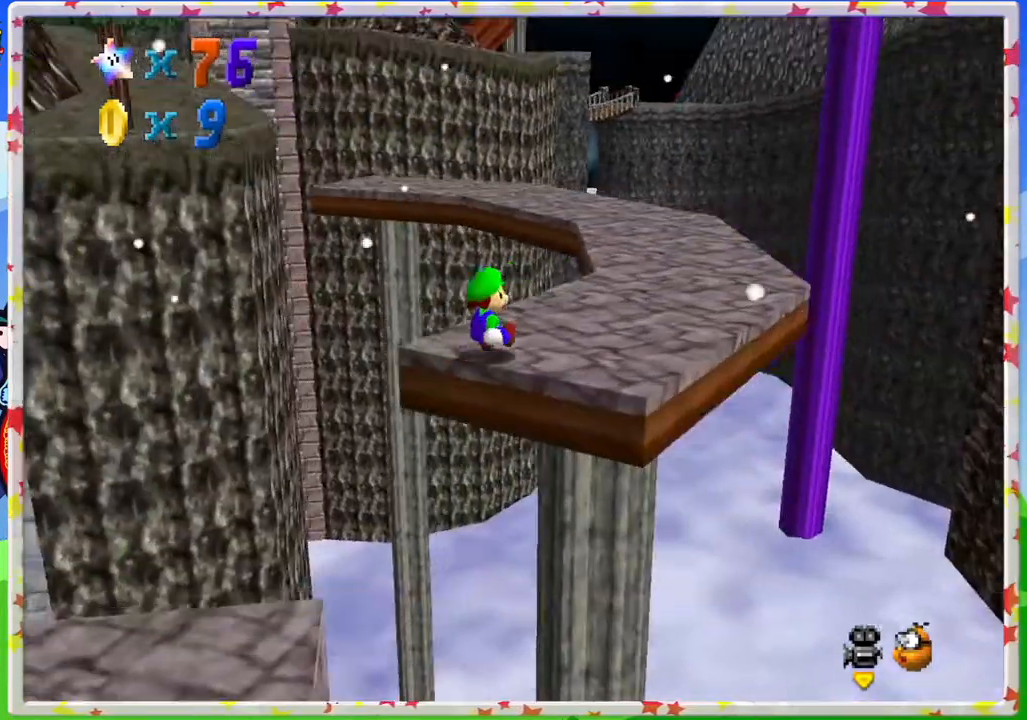
{"buttons": [], "left_stick": "up-right", "events": [[400, "C_RIGHT", "down"], [500, "C_RIGHT", "up"]]}
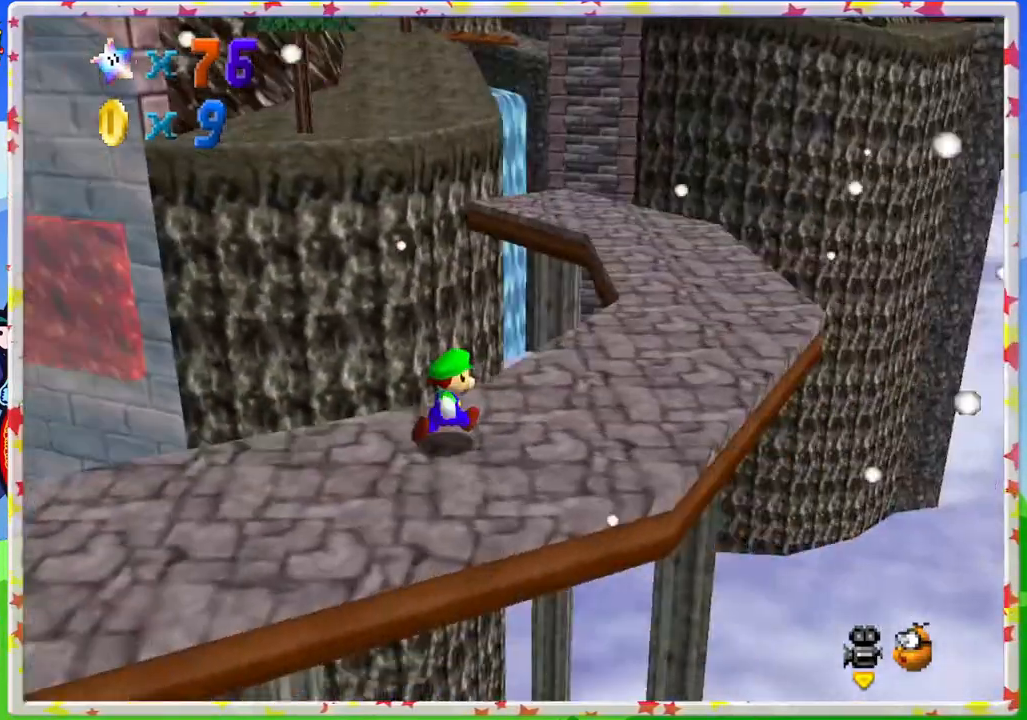
{"buttons": ["C_RIGHT"], "left_stick": "right", "events": [[200, "left_stick", "right"], [450, "C_RIGHT", "down"]]}
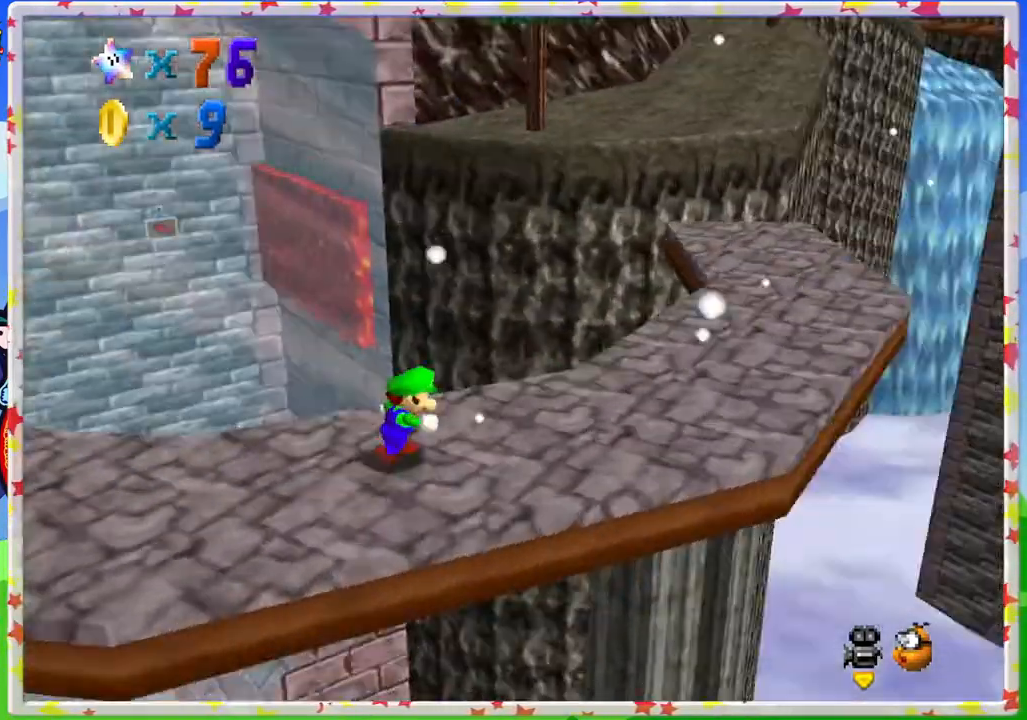
{"buttons": [], "left_stick": "right", "events": [[33, "C_RIGHT", "up"]]}
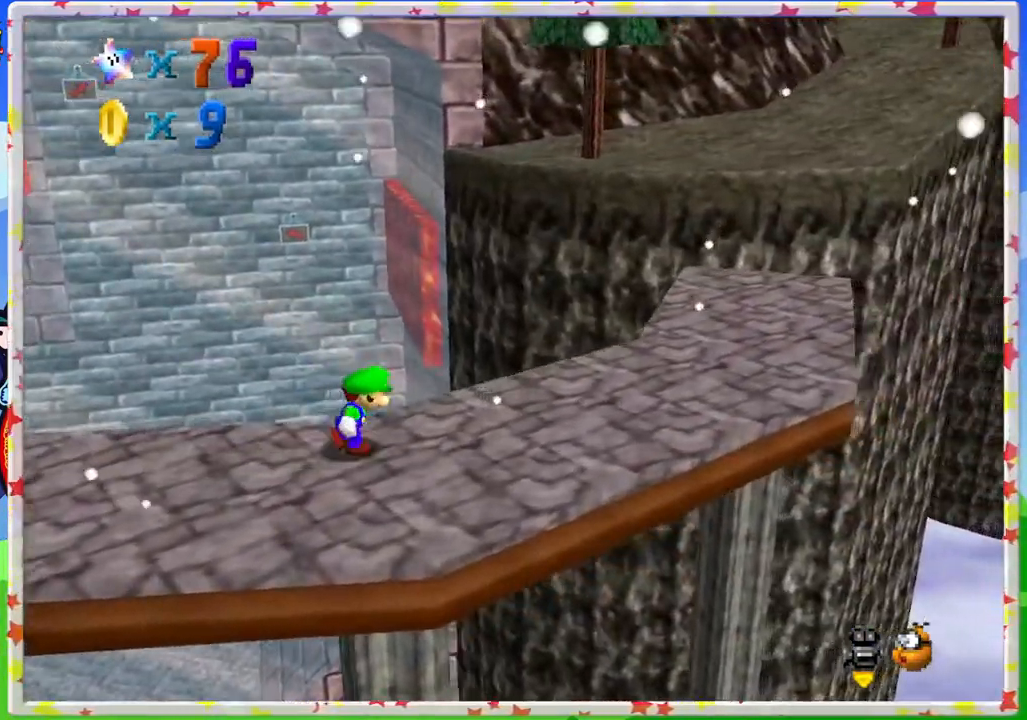
{"buttons": [], "left_stick": "up-right", "events": [[483, "left_stick", "up-right"]]}
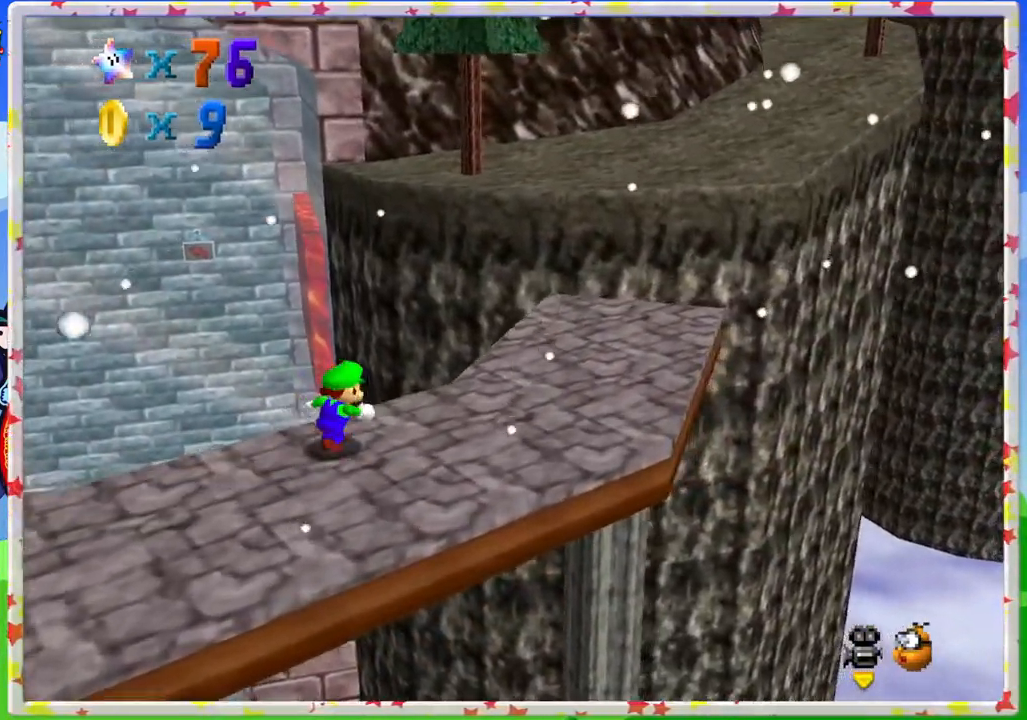
{"buttons": [], "left_stick": "up-right", "events": []}
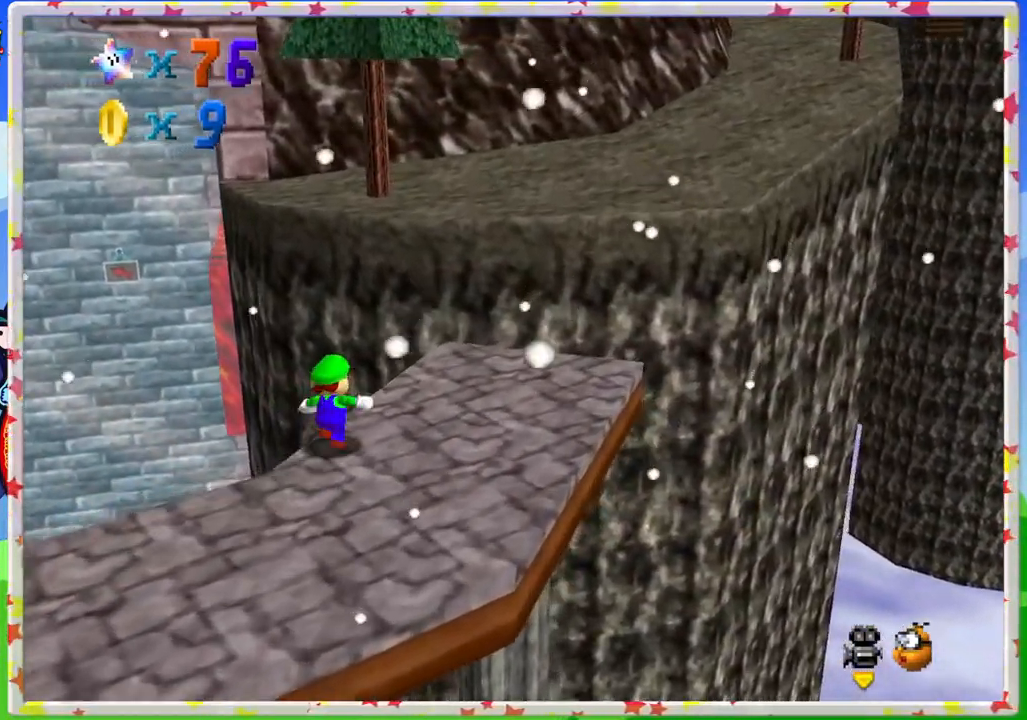
{"buttons": ["A"], "left_stick": "up-right", "events": [[133, "Z", "down"], [217, "A", "down"], [500, "Z", "up"]]}
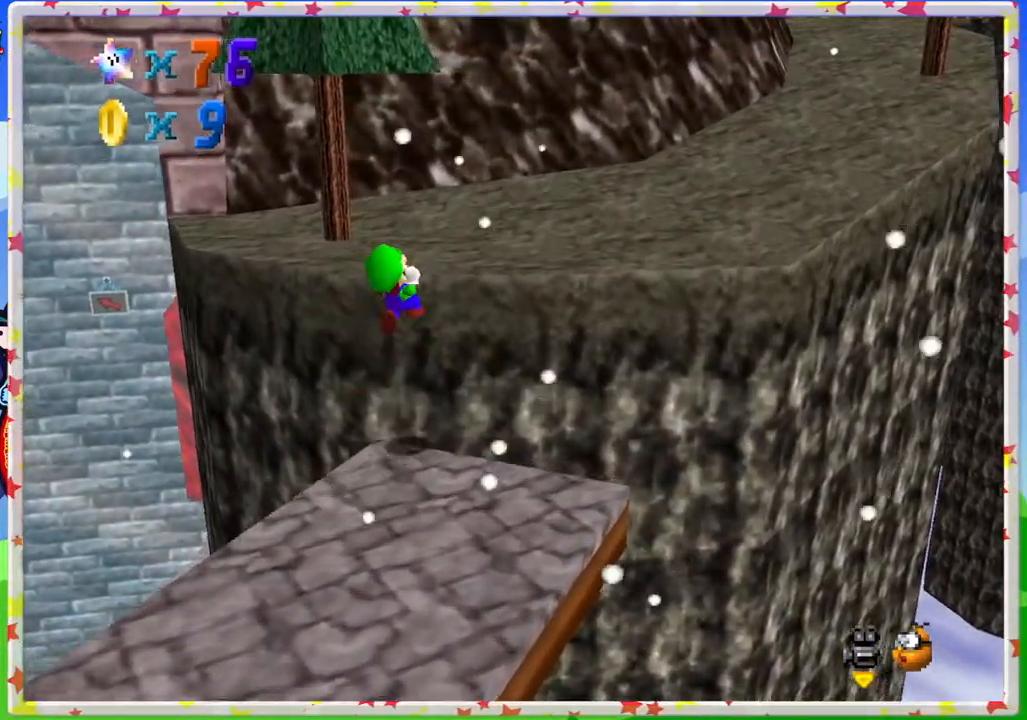
{"buttons": ["C_LEFT"], "left_stick": "up-right", "events": [[17, "A", "up"], [383, "C_LEFT", "down"]]}
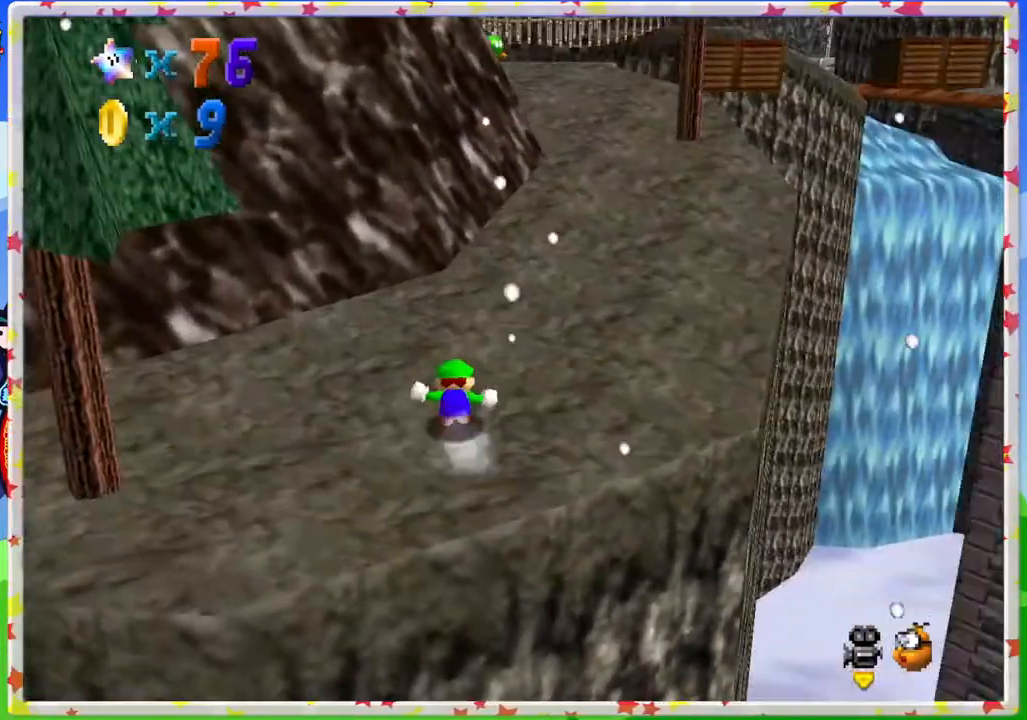
{"buttons": [], "left_stick": "up", "events": [[50, "C_LEFT", "up"], [250, "left_stick", "up"]]}
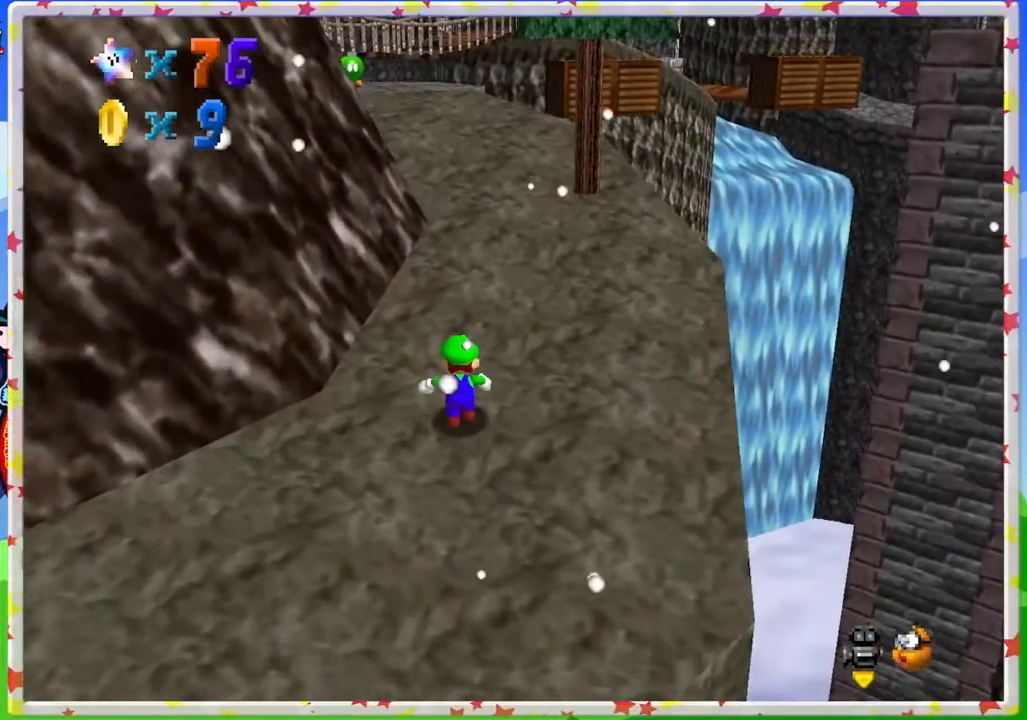
{"buttons": ["A", "Z"], "left_stick": "up", "events": [[300, "Z", "down"], [383, "A", "down"]]}
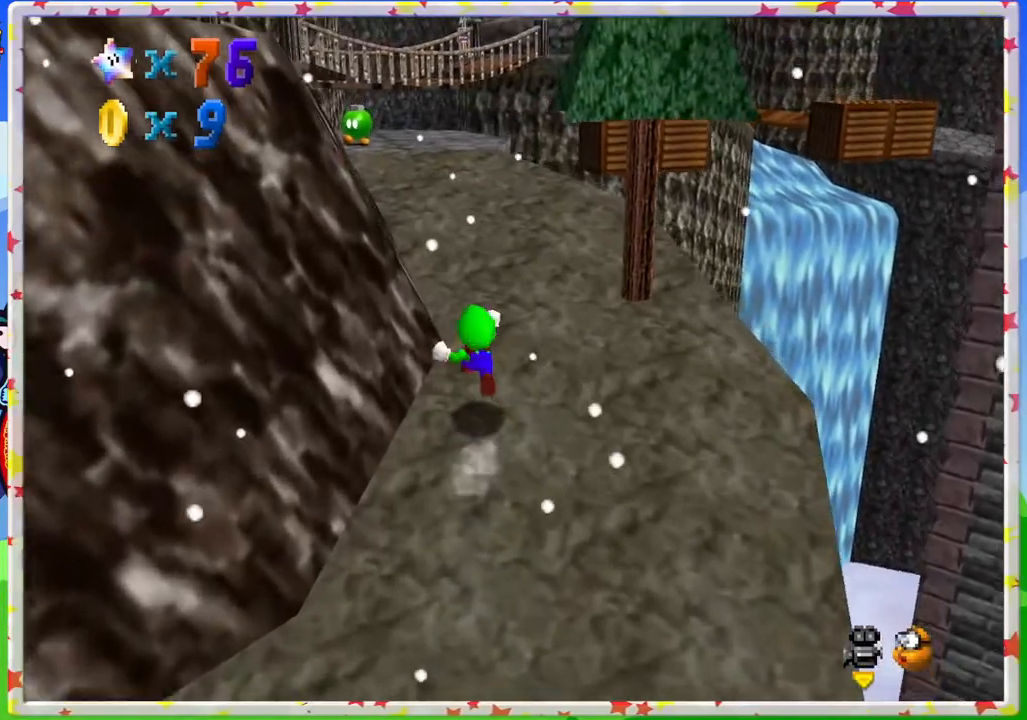
{"buttons": ["C_RIGHT"], "left_stick": "up", "events": [[50, "Z", "up"], [83, "A", "up"], [100, "left_stick", "up-left"], [350, "left_stick", "up"], [467, "C_RIGHT", "down"]]}
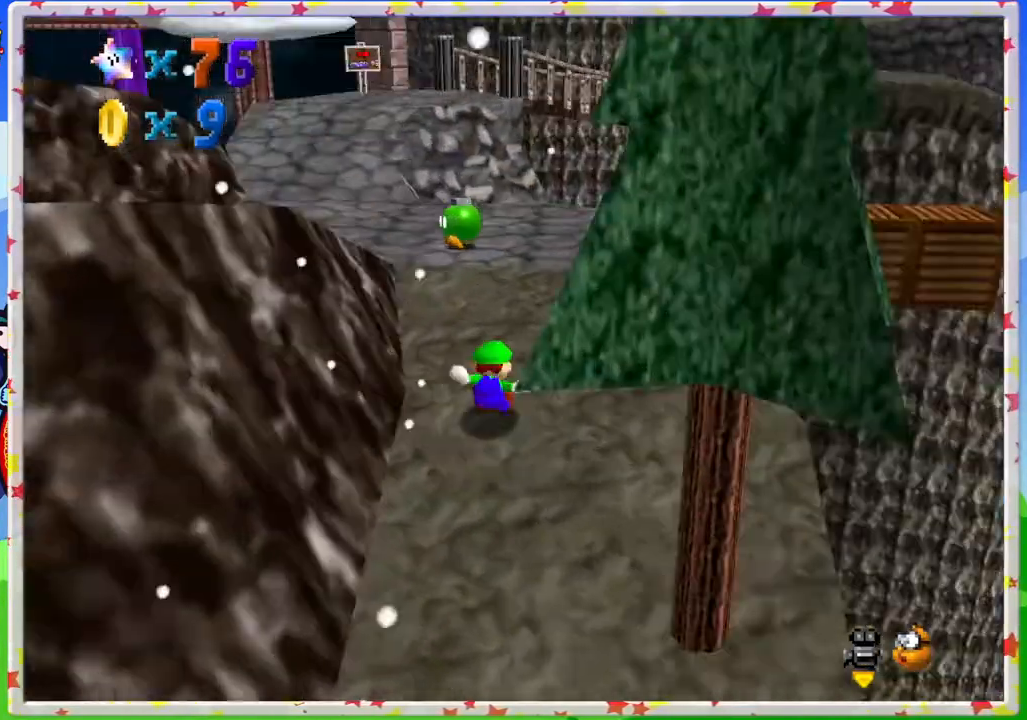
{"buttons": [], "left_stick": "up", "events": [[83, "C_RIGHT", "up"]]}
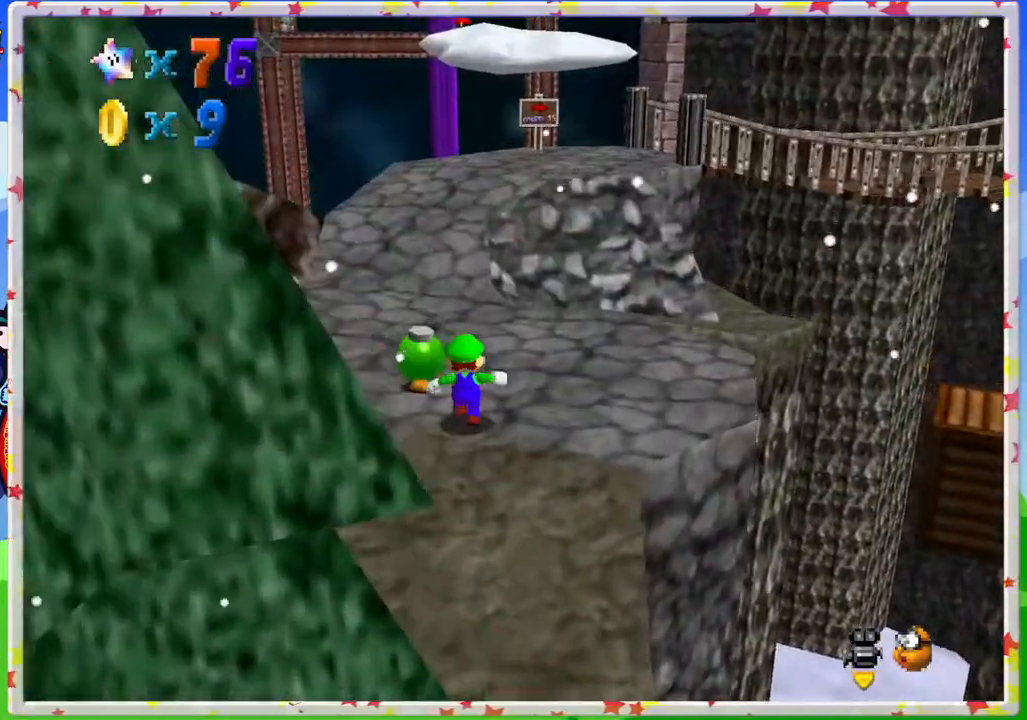
{"buttons": [], "left_stick": "up-left", "events": [[33, "left_stick", "up-right"], [133, "left_stick", "center"], [167, "C_LEFT", "down"], [283, "C_LEFT", "up"], [283, "left_stick", "up-left"], [350, "C_LEFT", "down"], [500, "C_LEFT", "up"]]}
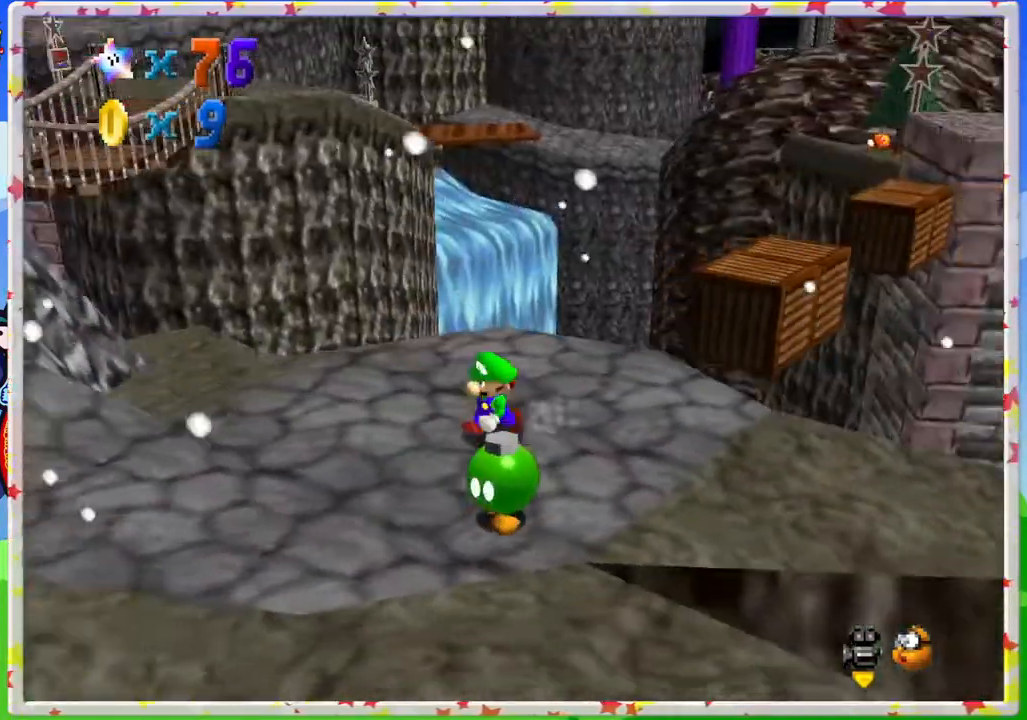
{"buttons": [], "left_stick": "up", "events": [[33, "left_stick", "center"], [50, "C_LEFT", "down"], [217, "C_LEFT", "up"], [250, "left_stick", "up"]]}
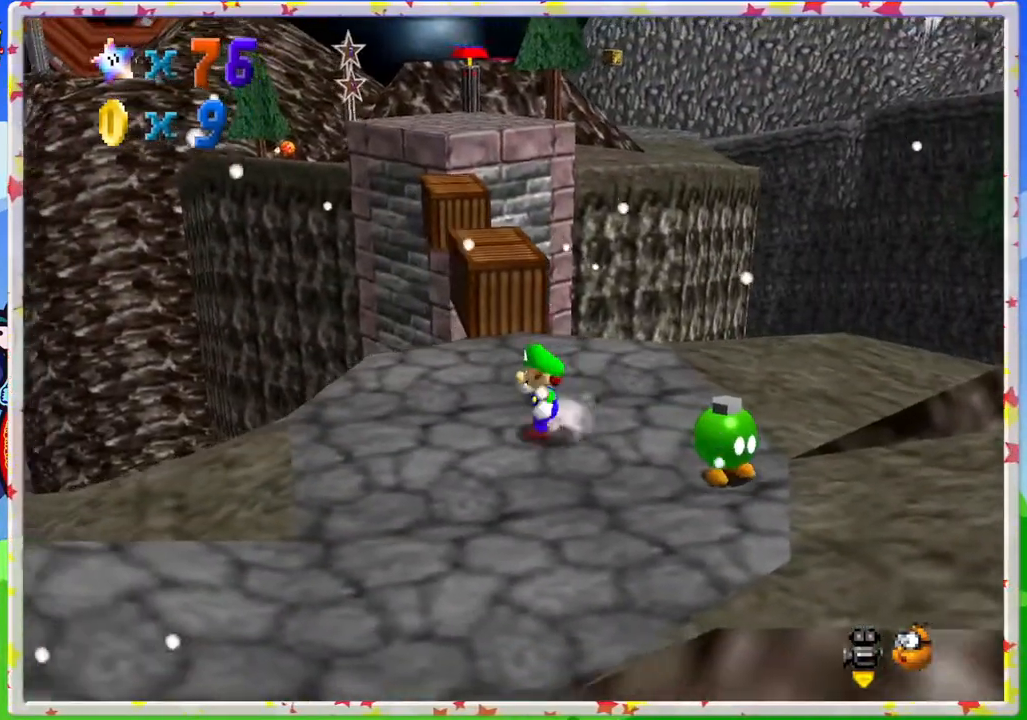
{"buttons": [], "left_stick": "up", "events": []}
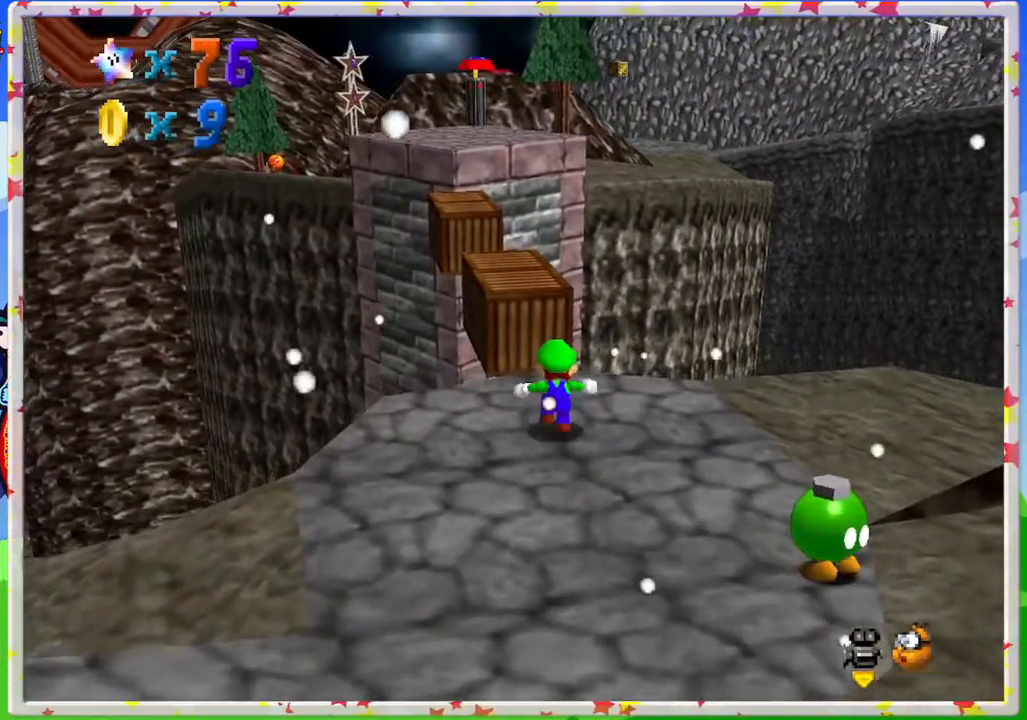
{"buttons": ["A"], "left_stick": "up-left", "events": [[233, "A", "down"], [417, "left_stick", "up-left"]]}
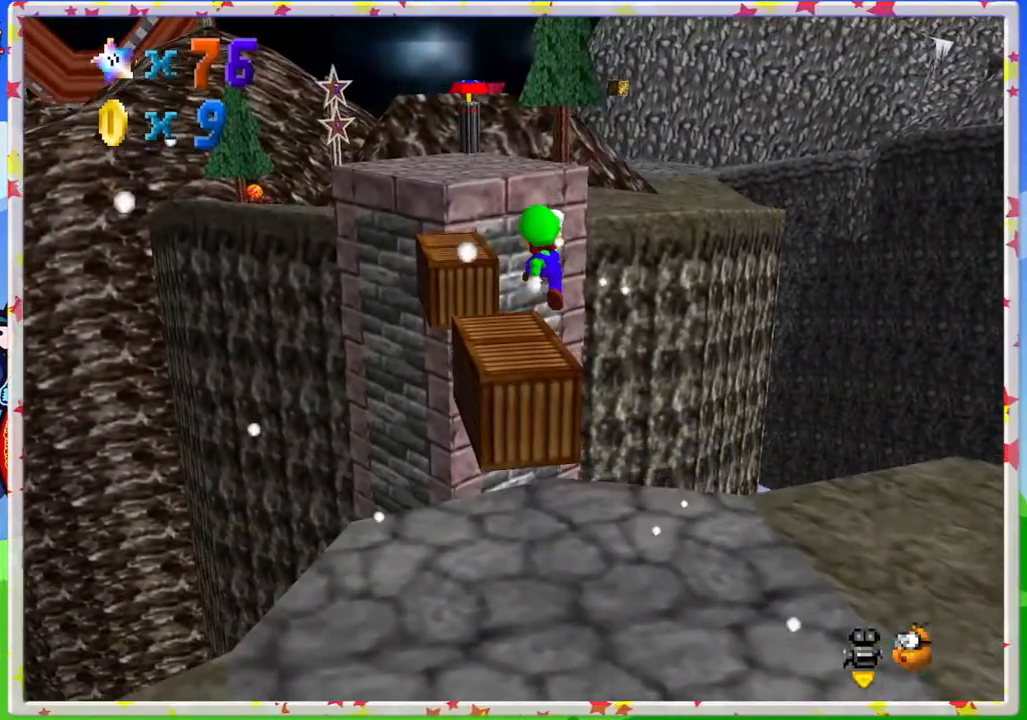
{"buttons": [], "left_stick": "up-left", "events": [[17, "A", "up"], [233, "left_stick", "center"], [383, "left_stick", "up-left"]]}
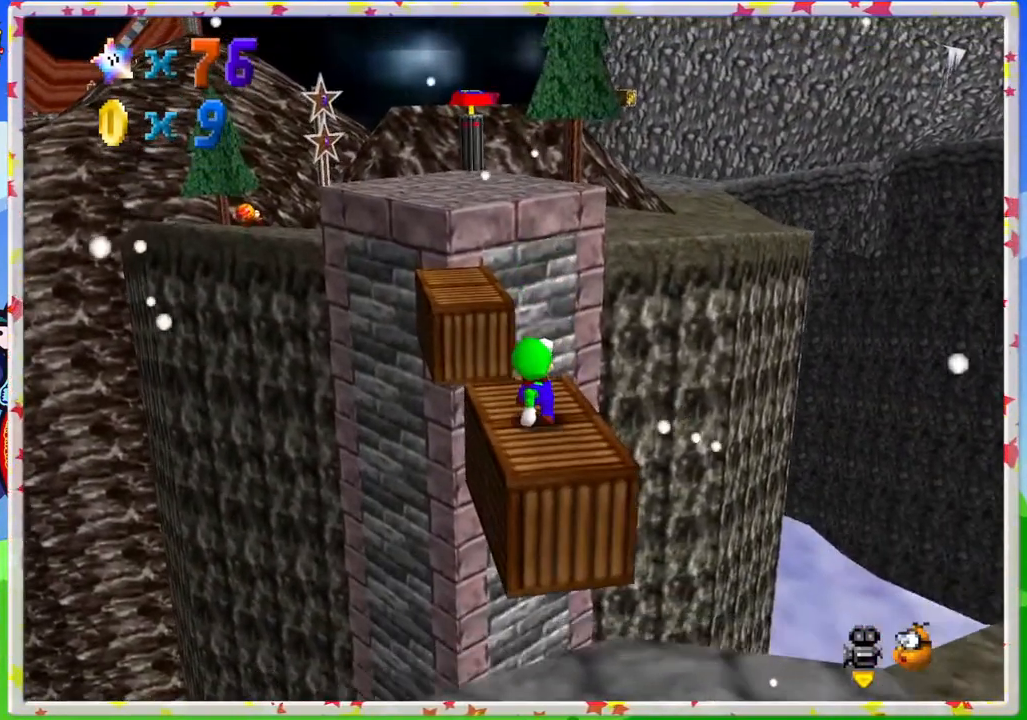
{"buttons": ["A"], "left_stick": "up", "events": [[150, "A", "down"], [350, "left_stick", "up"]]}
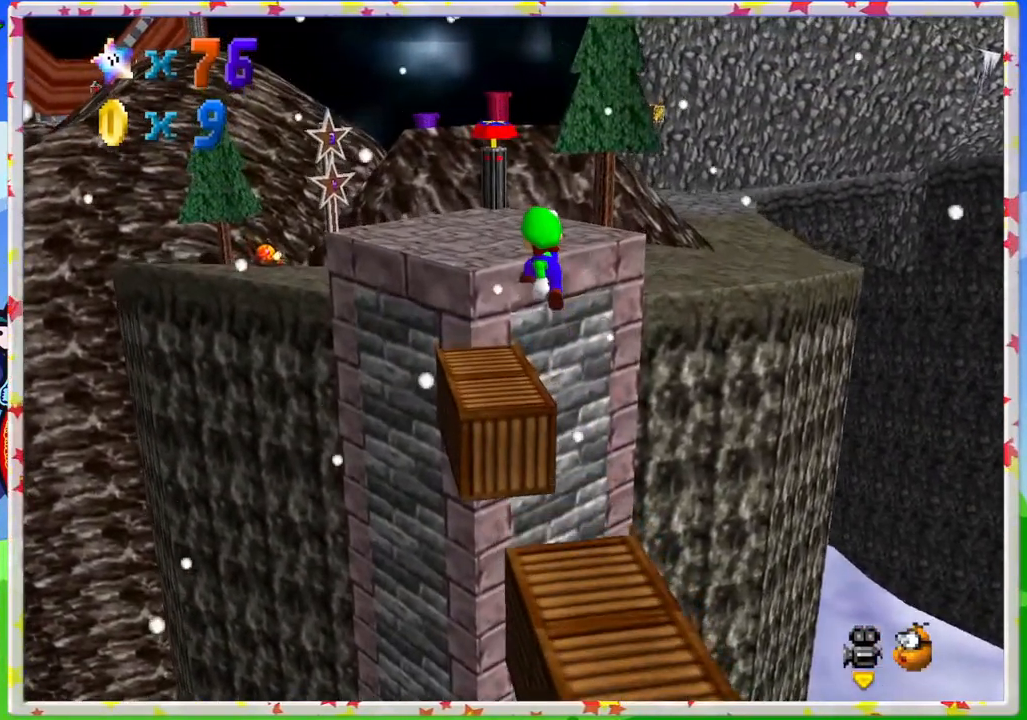
{"buttons": [], "left_stick": "up", "events": [[17, "A", "up"], [167, "left_stick", "up-left"], [333, "left_stick", "up"]]}
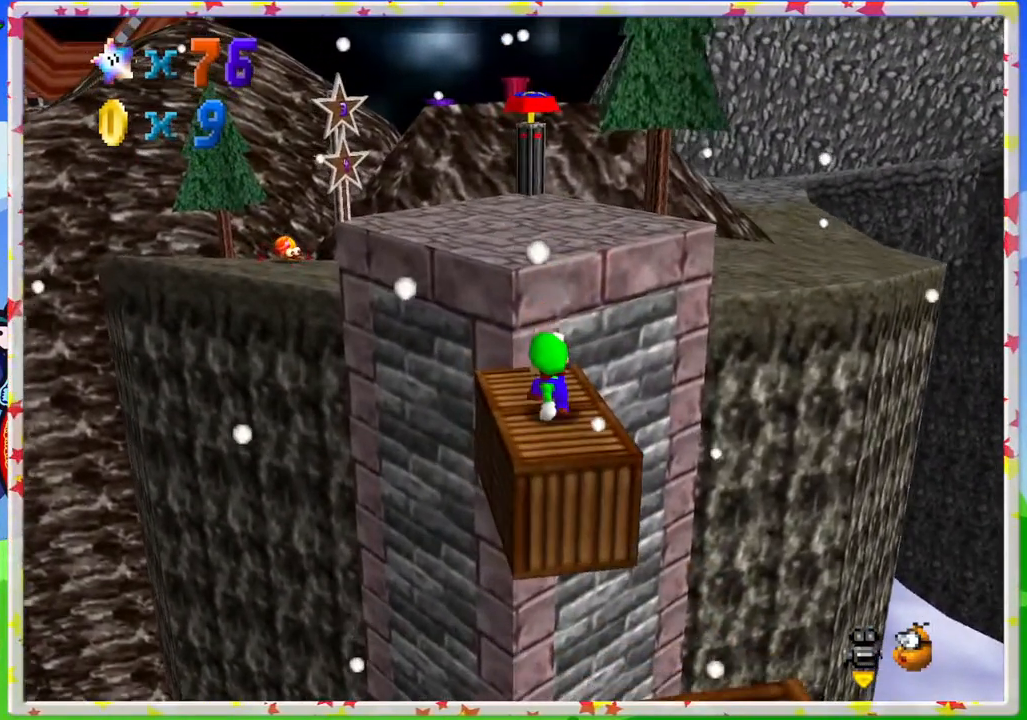
{"buttons": [], "left_stick": "up", "events": [[83, "A", "down"], [400, "A", "up"]]}
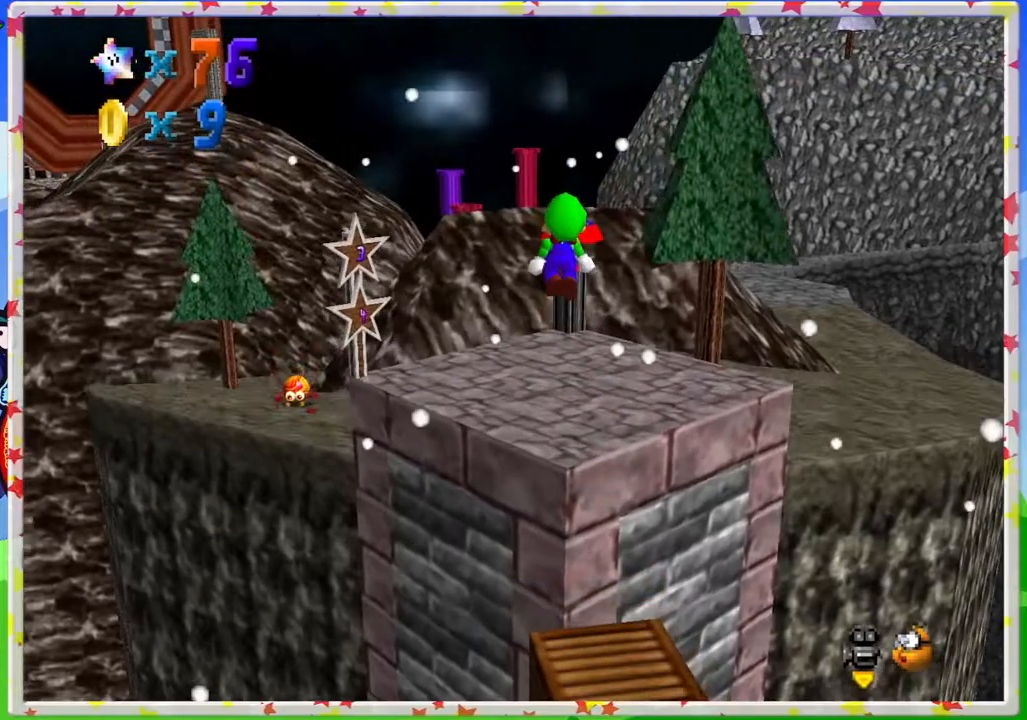
{"buttons": [], "left_stick": "up", "events": [[350, "C_RIGHT", "down"], [483, "C_RIGHT", "up"]]}